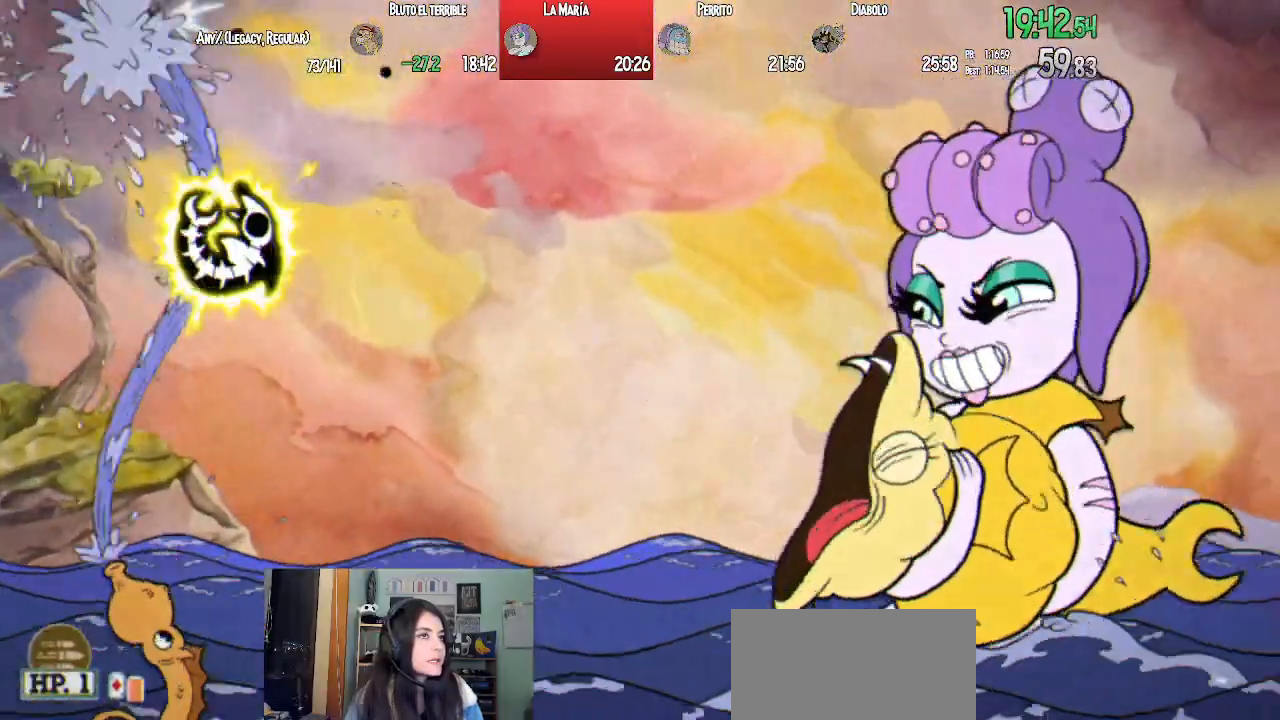
Gameplay with a controller (PlayStation layout); each line is a JSON object with the inputs held at the frame after it (dt_ms = milliseconds from this image to that frame). "events" lists button and stick changes between this image and that frame as [ms after this image, input, new state], when the widget could be followed in between.
{"dt_ms": 500, "buttons": ["L1", "R1", "DPAD_DOWN", "DPAD_RIGHT"], "left_stick": "center", "right_stick": "center", "events": [[183, "DPAD_DOWN", "down"]]}
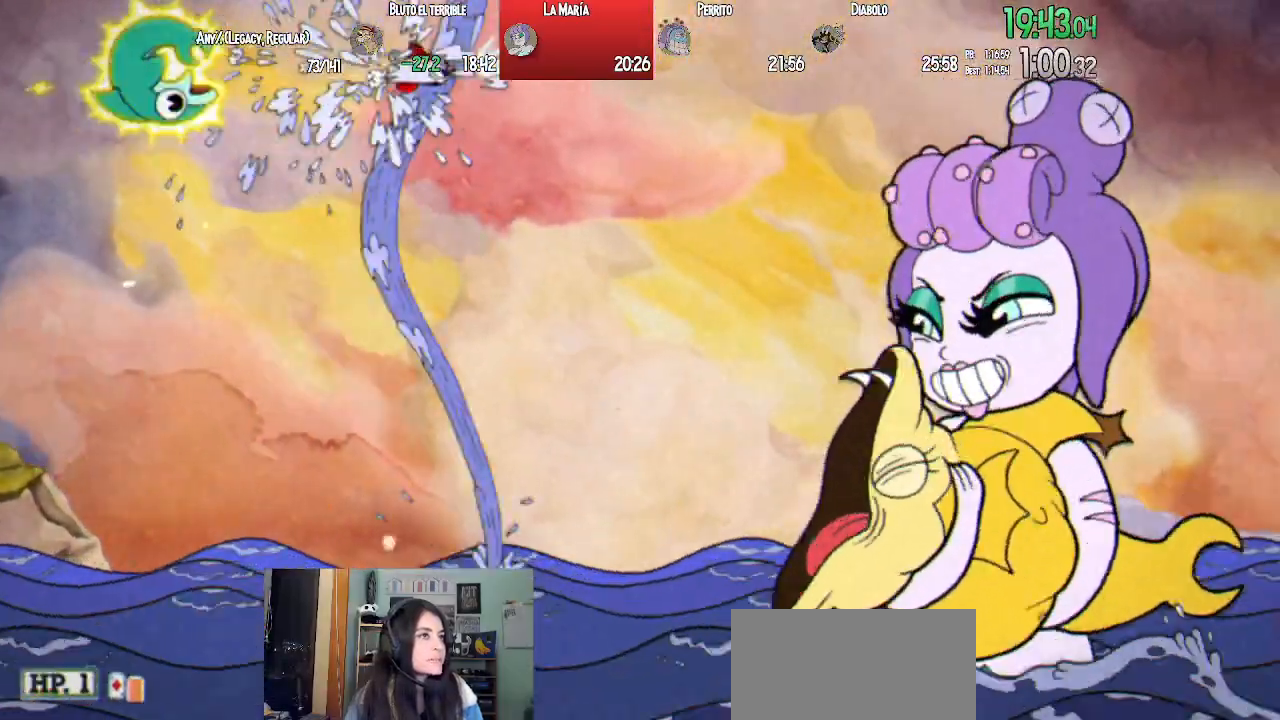
{"dt_ms": 500, "buttons": ["L1", "R1", "DPAD_DOWN"], "left_stick": "center", "right_stick": "center", "events": [[233, "DPAD_RIGHT", "up"], [283, "DPAD_LEFT", "down"], [450, "DPAD_LEFT", "up"]]}
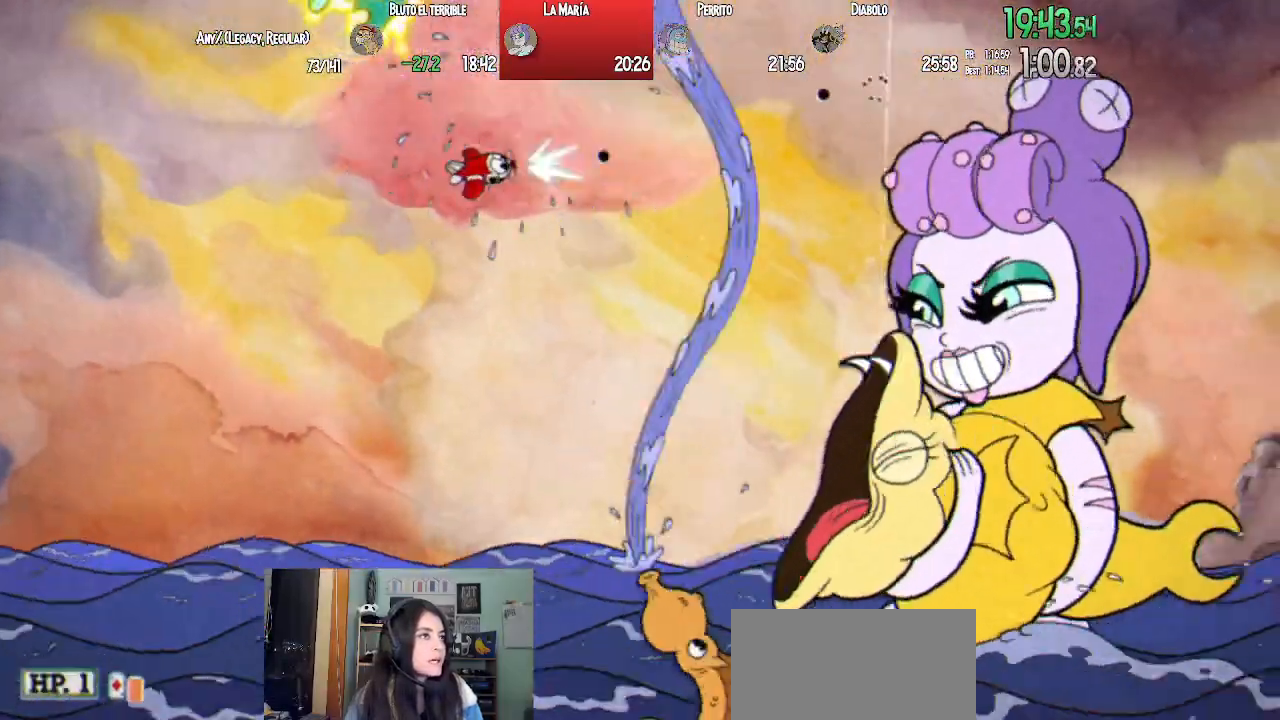
{"dt_ms": 500, "buttons": ["L1", "R1", "DPAD_LEFT"], "left_stick": "center", "right_stick": "center", "events": [[167, "DPAD_LEFT", "down"], [317, "DPAD_DOWN", "up"]]}
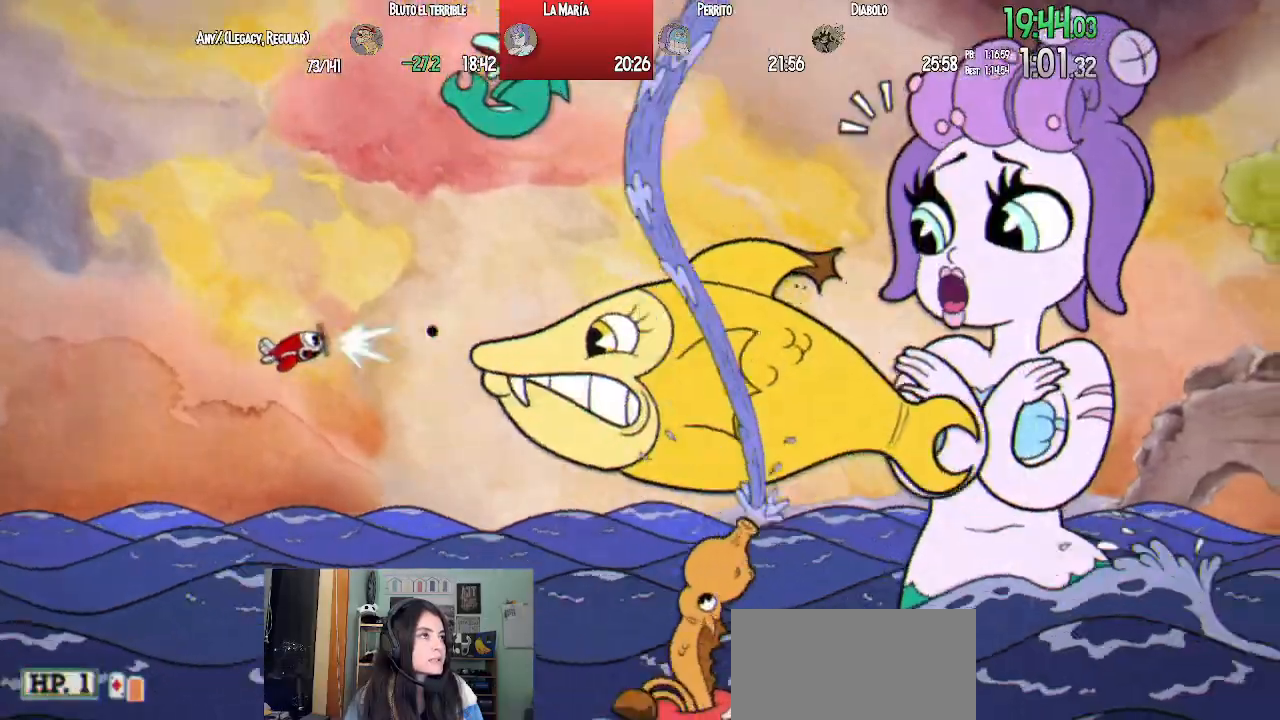
{"dt_ms": 500, "buttons": ["L1", "R1", "DPAD_UP", "DPAD_RIGHT"], "left_stick": "center", "right_stick": "center", "events": [[17, "DPAD_UP", "down"], [283, "DPAD_LEFT", "up"], [333, "DPAD_RIGHT", "down"]]}
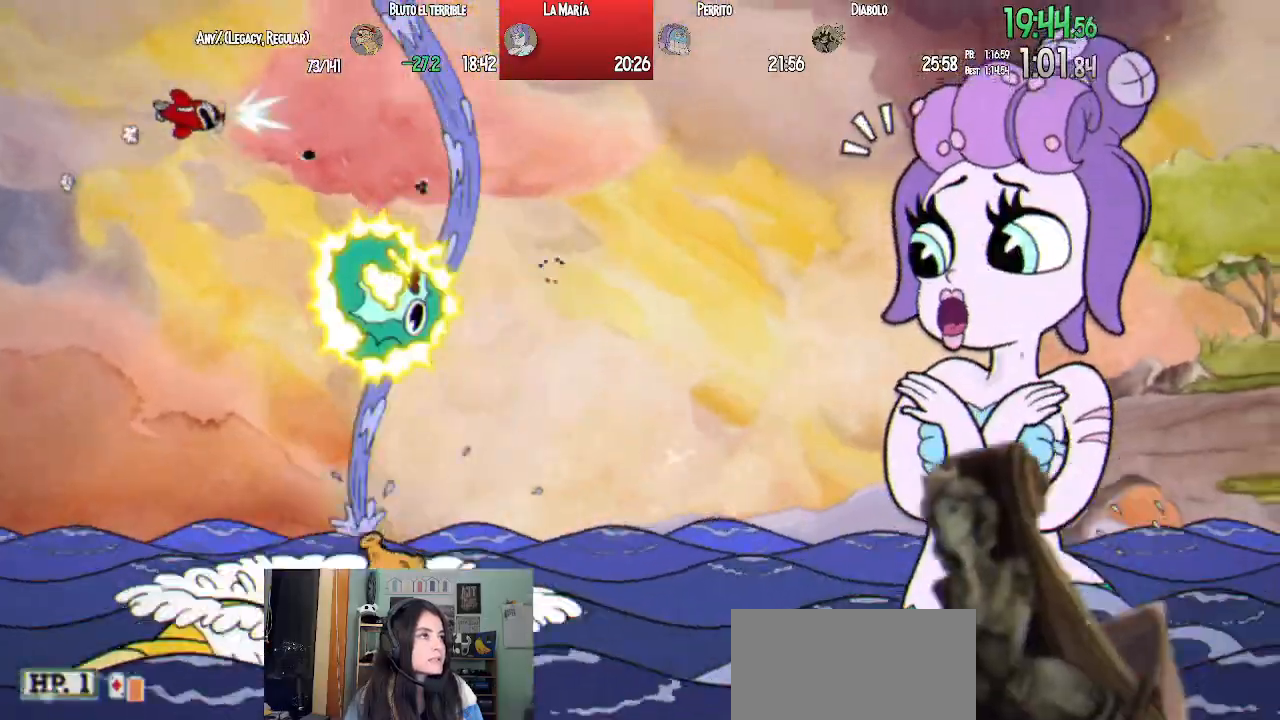
{"dt_ms": 500, "buttons": ["L1", "DPAD_DOWN", "DPAD_RIGHT"], "left_stick": "center", "right_stick": "center", "events": [[33, "DPAD_UP", "up"], [200, "DPAD_DOWN", "down"], [500, "R1", "up"]]}
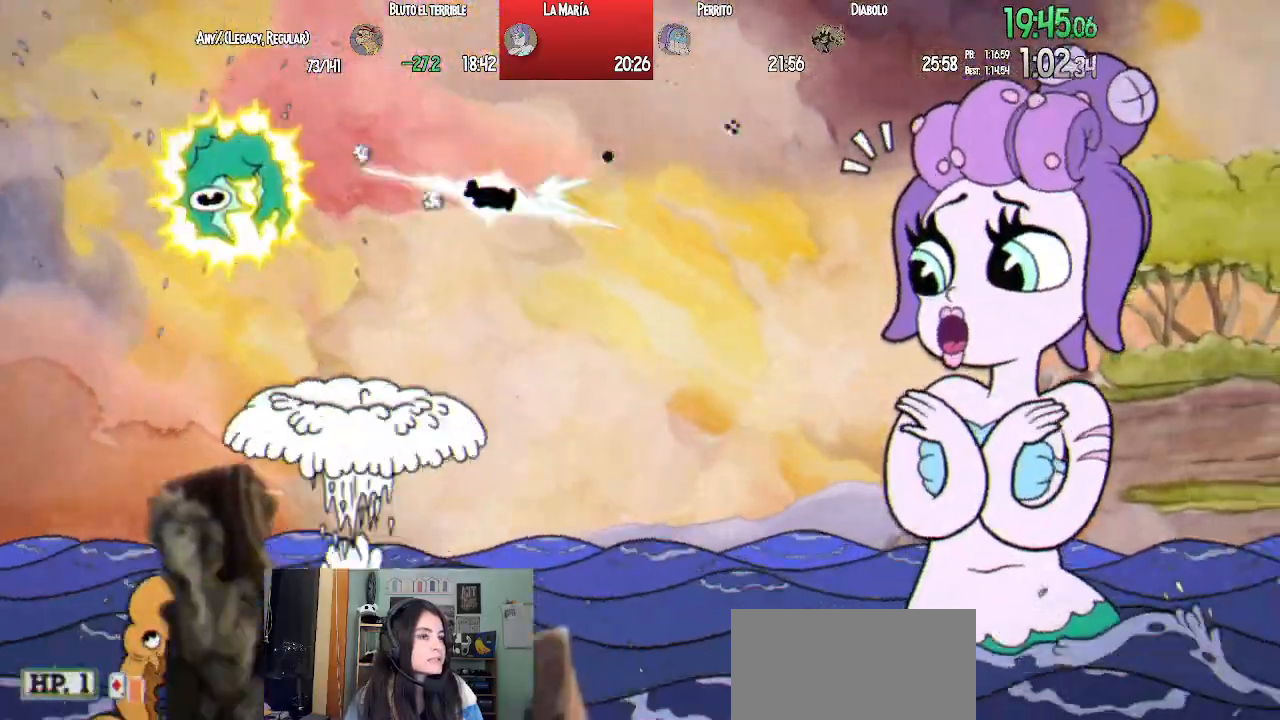
{"dt_ms": 500, "buttons": ["SQUARE", "L1", "DPAD_DOWN", "DPAD_LEFT"], "left_stick": "center", "right_stick": "center", "events": [[83, "DPAD_DOWN", "up"], [383, "DPAD_DOWN", "down"], [450, "DPAD_RIGHT", "up"], [467, "DPAD_LEFT", "down"], [483, "SQUARE", "down"]]}
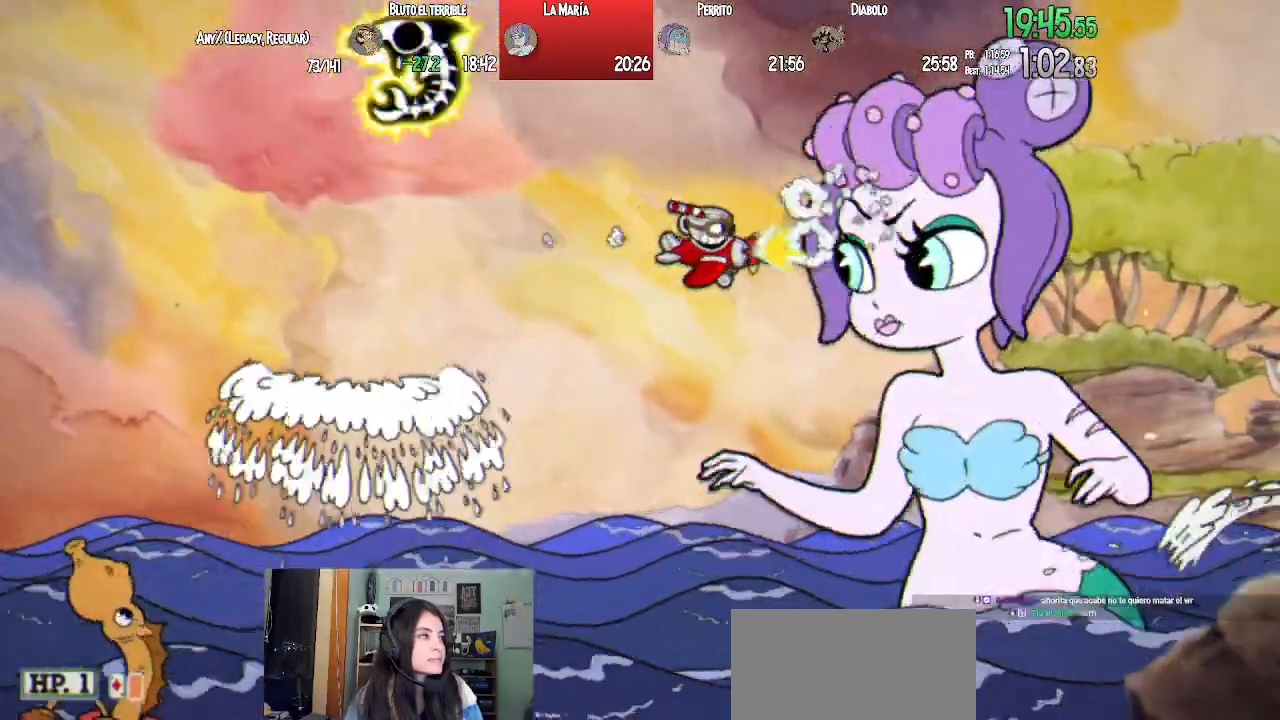
{"dt_ms": 500, "buttons": ["L1", "DPAD_LEFT"], "left_stick": "center", "right_stick": "center"}
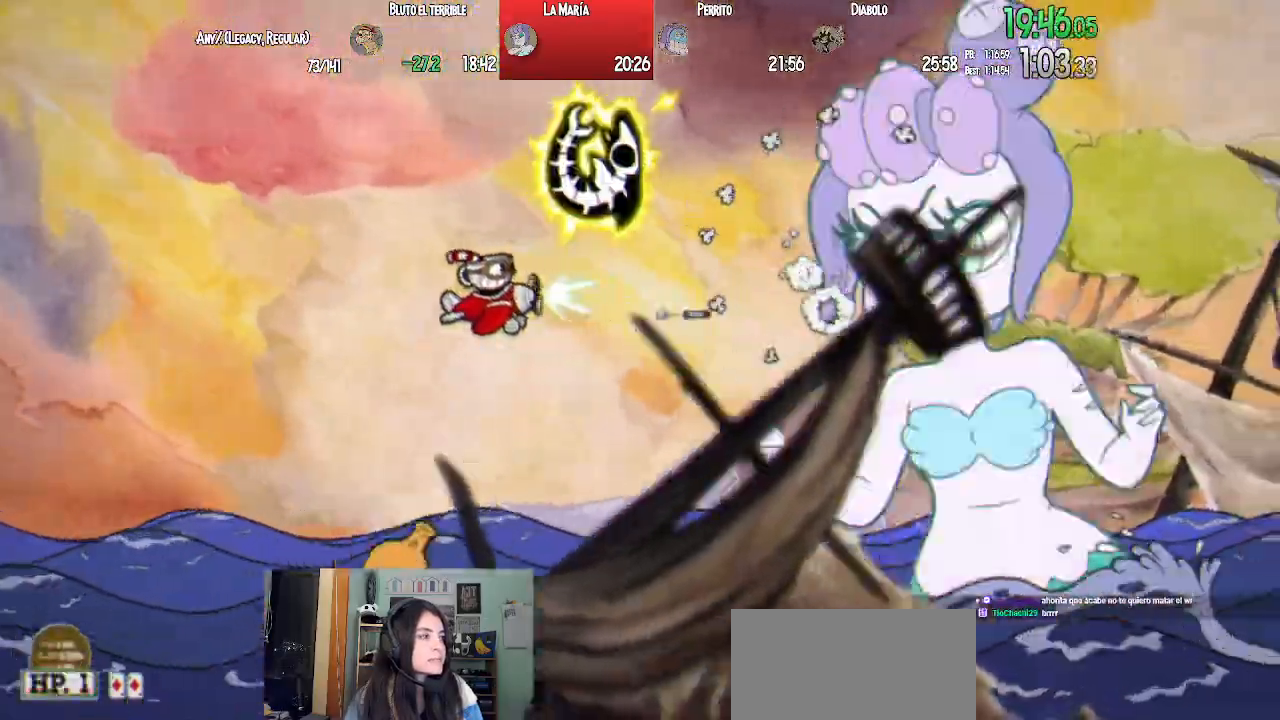
{"dt_ms": 500, "buttons": ["L1", "DPAD_UP", "DPAD_RIGHT"], "left_stick": "center", "right_stick": "center", "events": [[233, "DPAD_UP", "down"], [417, "DPAD_LEFT", "up"], [450, "DPAD_RIGHT", "down"]]}
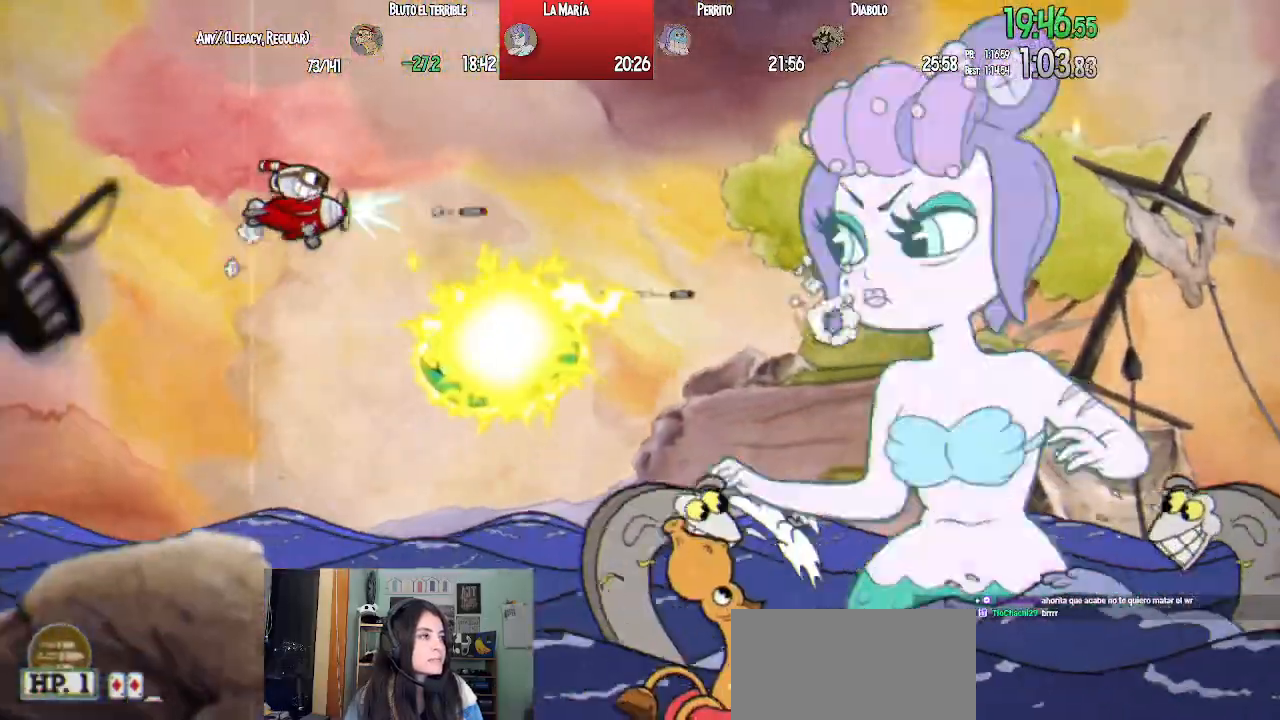
{"dt_ms": 500, "buttons": ["L1", "DPAD_DOWN", "DPAD_RIGHT"], "left_stick": "center", "right_stick": "center", "events": [[83, "DPAD_UP", "up"], [417, "DPAD_DOWN", "down"]]}
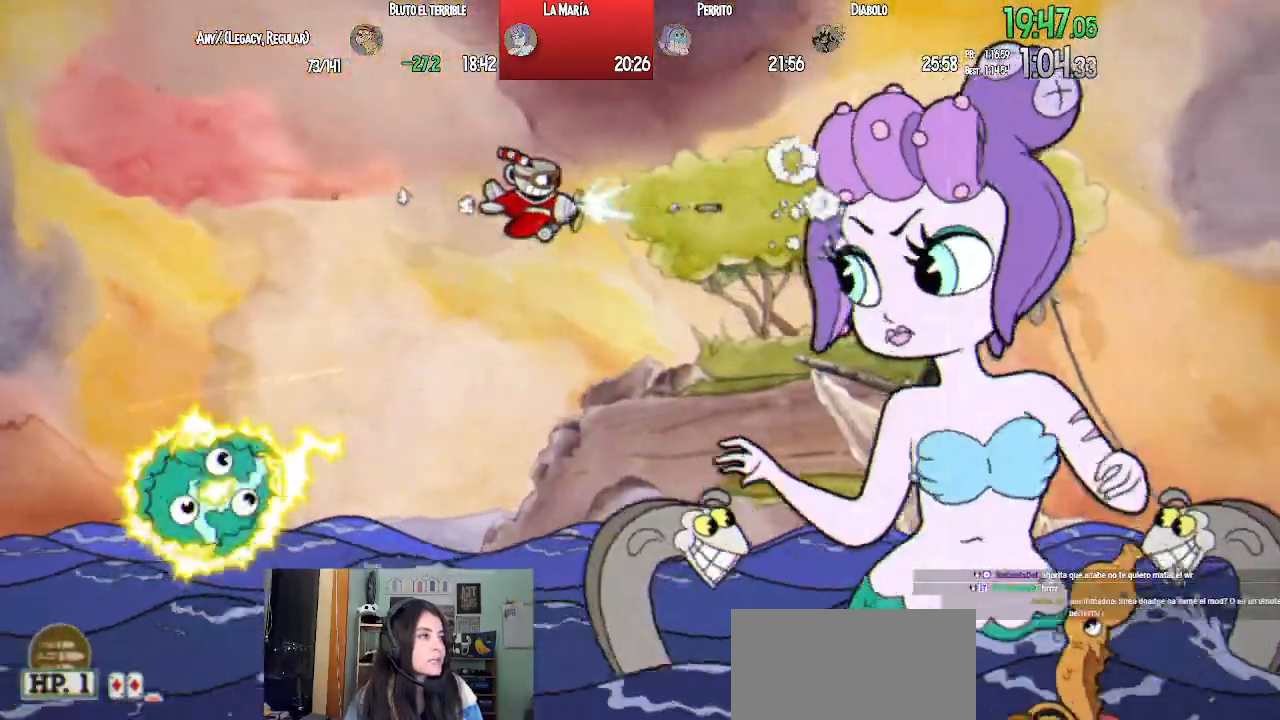
{"dt_ms": 1000, "buttons": ["L1"], "left_stick": "center", "right_stick": "center"}
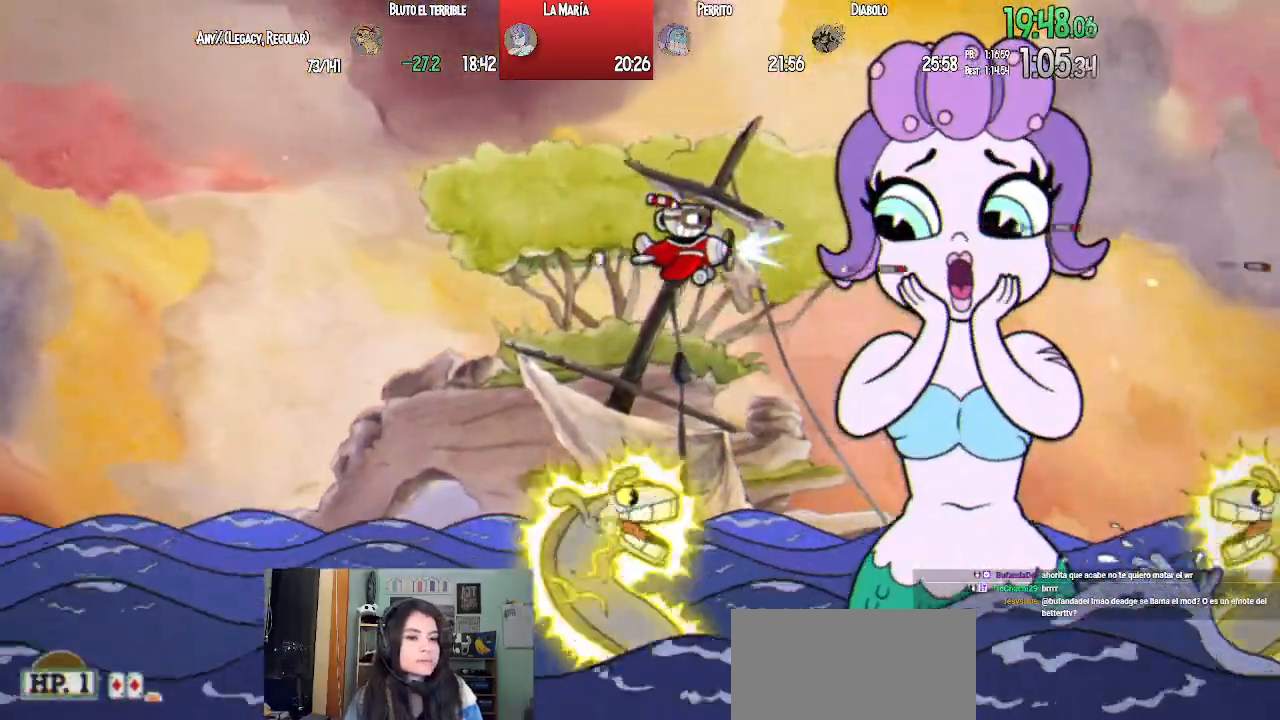
{"dt_ms": 500, "buttons": ["L1"], "left_stick": "center", "right_stick": "center", "events": [[383, "DPAD_LEFT", "down"], [467, "DPAD_LEFT", "up"]]}
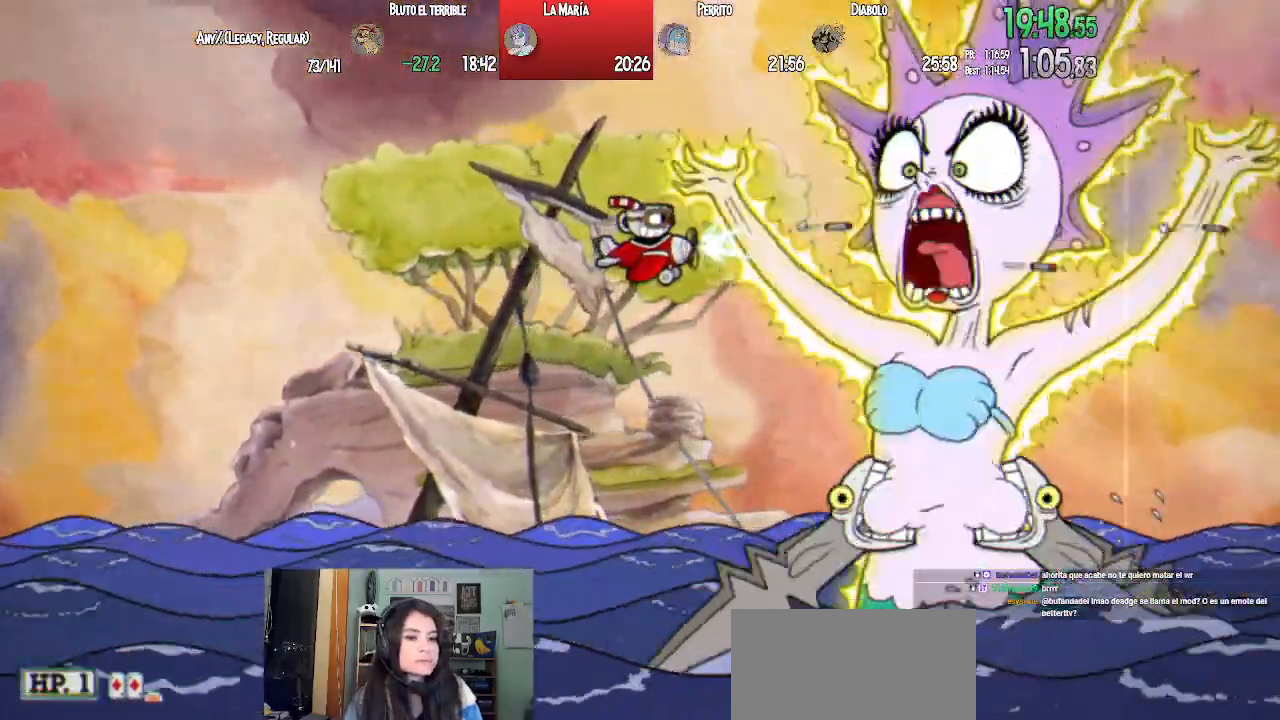
{"dt_ms": 500, "buttons": ["L1"], "left_stick": "center", "right_stick": "center", "events": []}
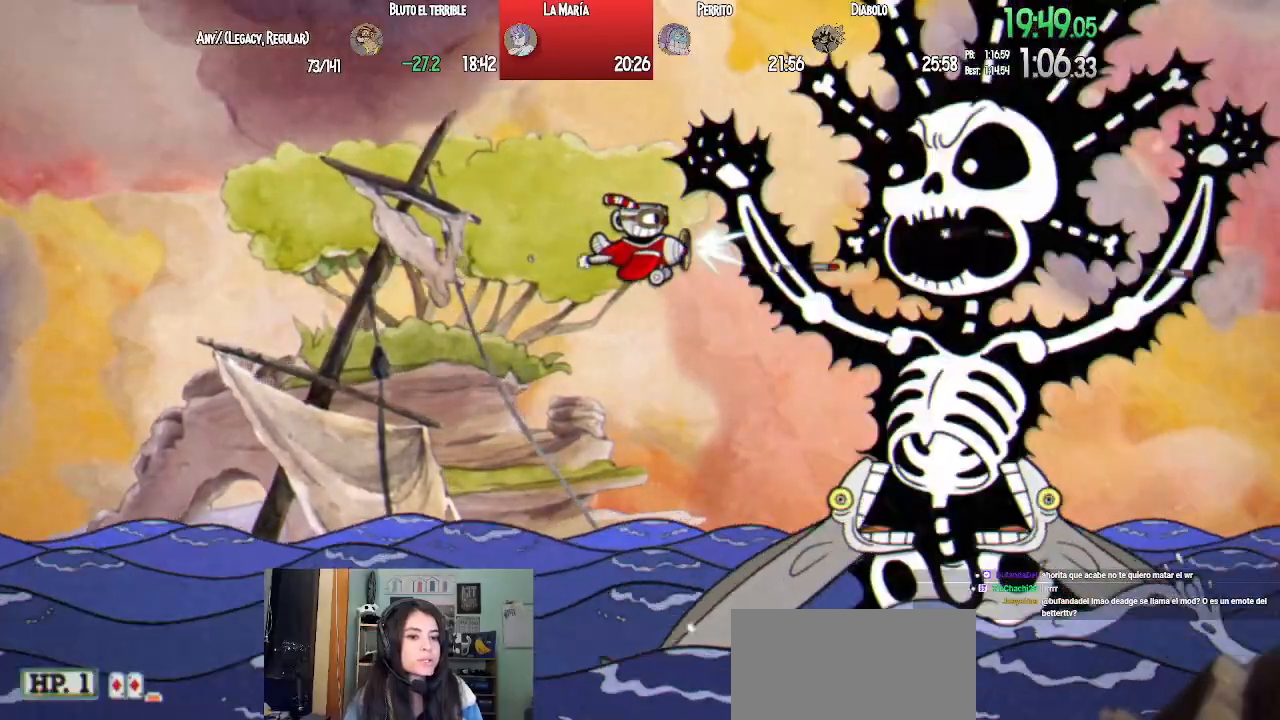
{"dt_ms": 500, "buttons": ["L1", "DPAD_RIGHT"], "left_stick": "center", "right_stick": "center", "events": [[433, "DPAD_UP", "down"], [467, "DPAD_RIGHT", "down"], [500, "DPAD_UP", "up"]]}